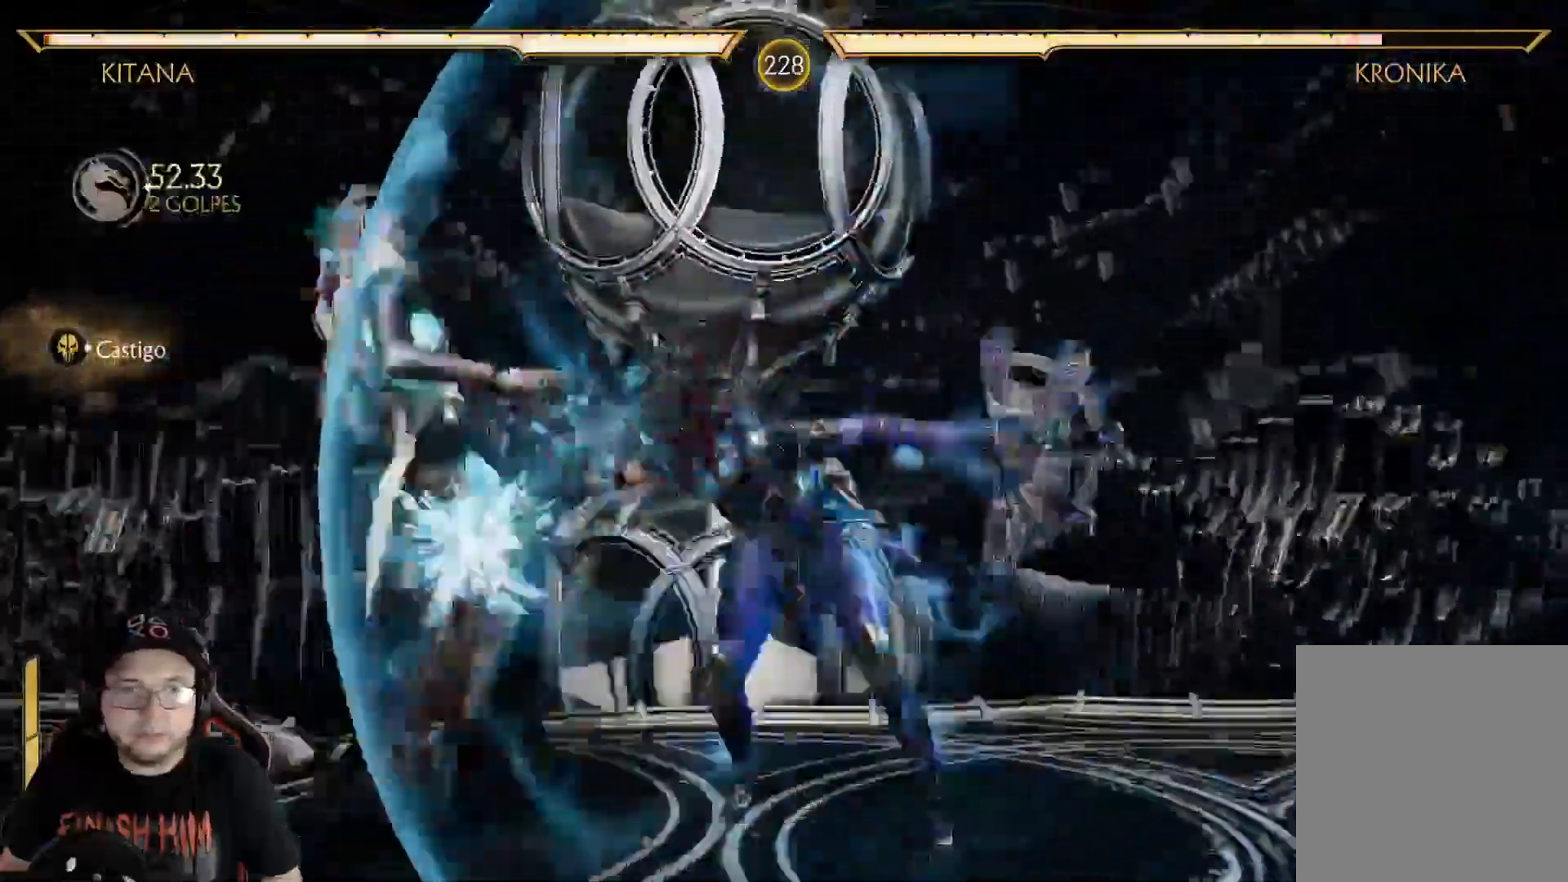
Gameplay with a controller (Xbox layout); each line is a JSON object with the inputs held at the frame after it. "events" lists button and stick changes between this image and that frame as [ms after this image, input, new state], when the widget could be followed in between.
{"buttons": ["DPAD_LEFT"], "left_stick": "center", "right_stick": "center"}
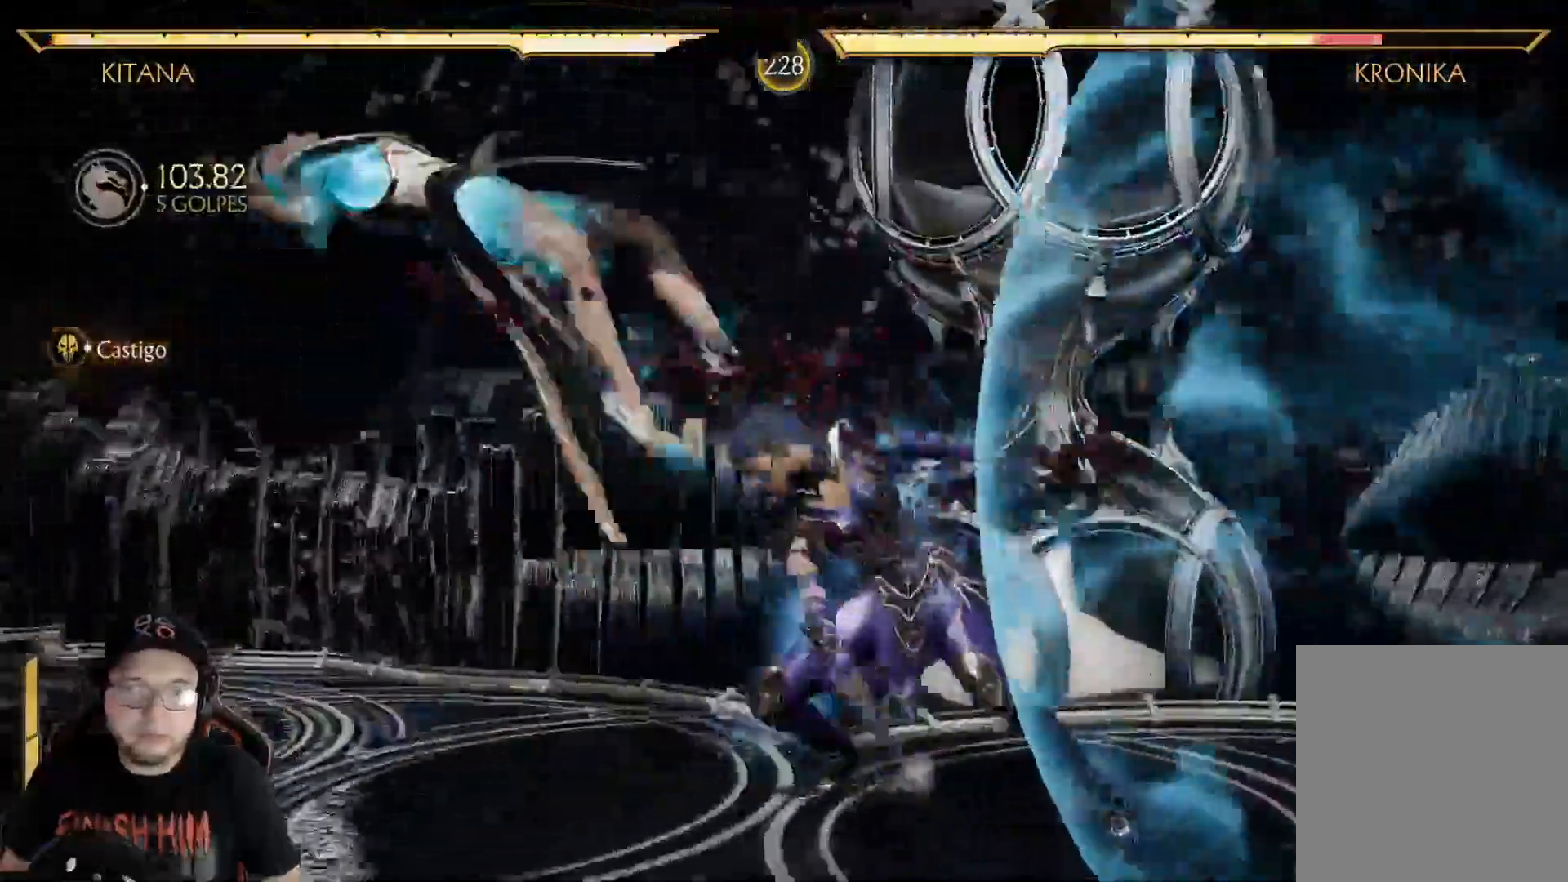
{"buttons": ["DPAD_LEFT"], "left_stick": "center", "right_stick": "center", "events": [[17, "R2", "down"], [151, "R2", "up"], [167, "DPAD_LEFT", "up"], [351, "DPAD_LEFT", "down"], [418, "DPAD_LEFT", "up"], [485, "DPAD_LEFT", "down"]]}
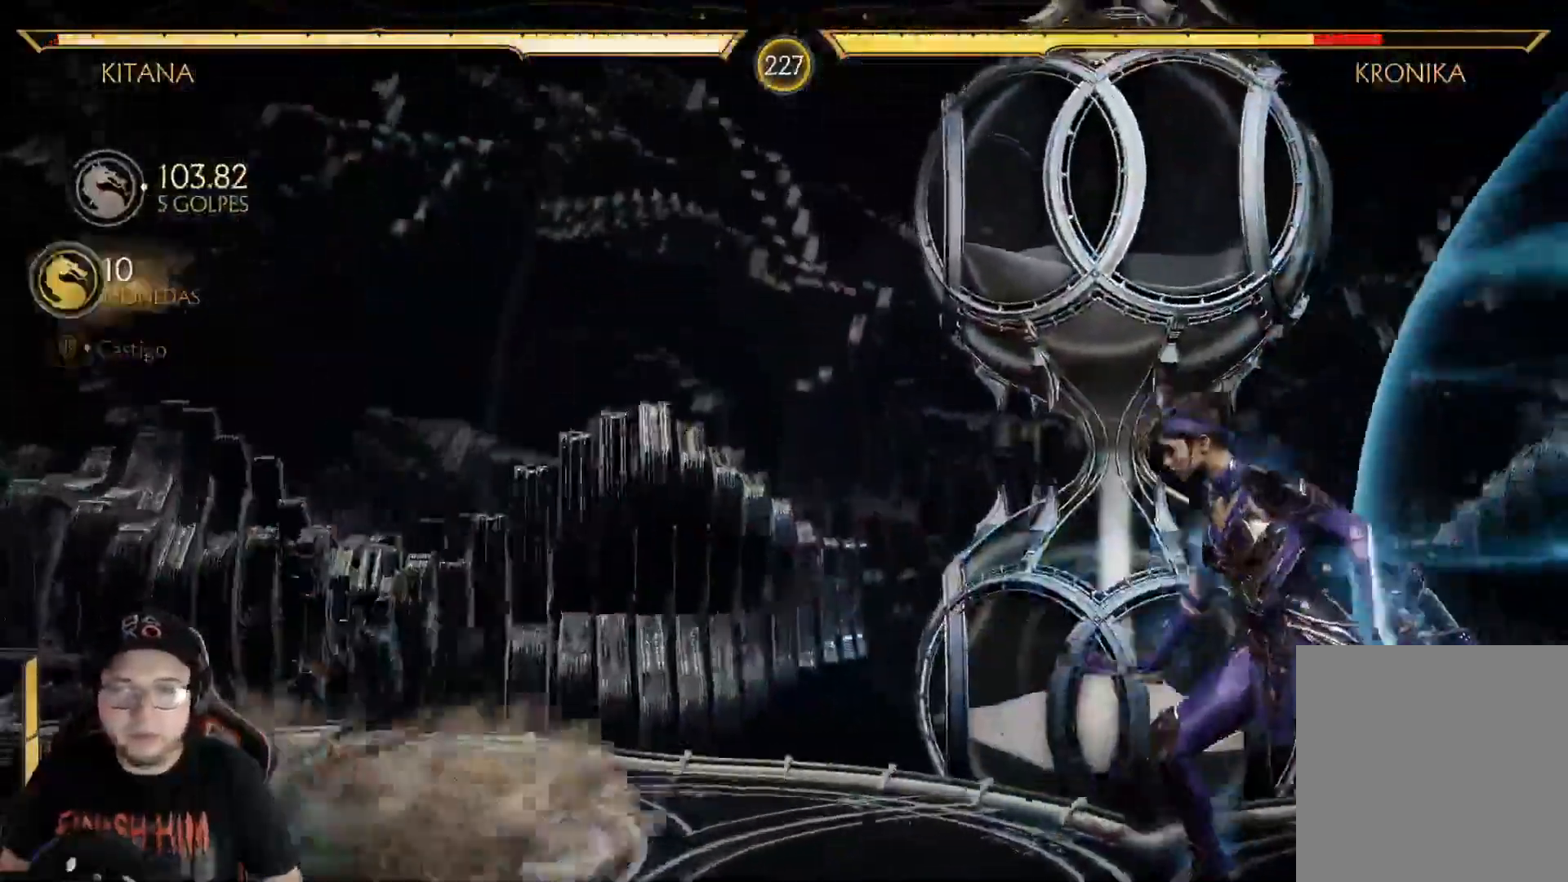
{"buttons": ["R2", "DPAD_DOWN"], "left_stick": "center", "right_stick": "center", "events": [[167, "DPAD_LEFT", "up"], [284, "R2", "down"], [317, "DPAD_DOWN", "down"]]}
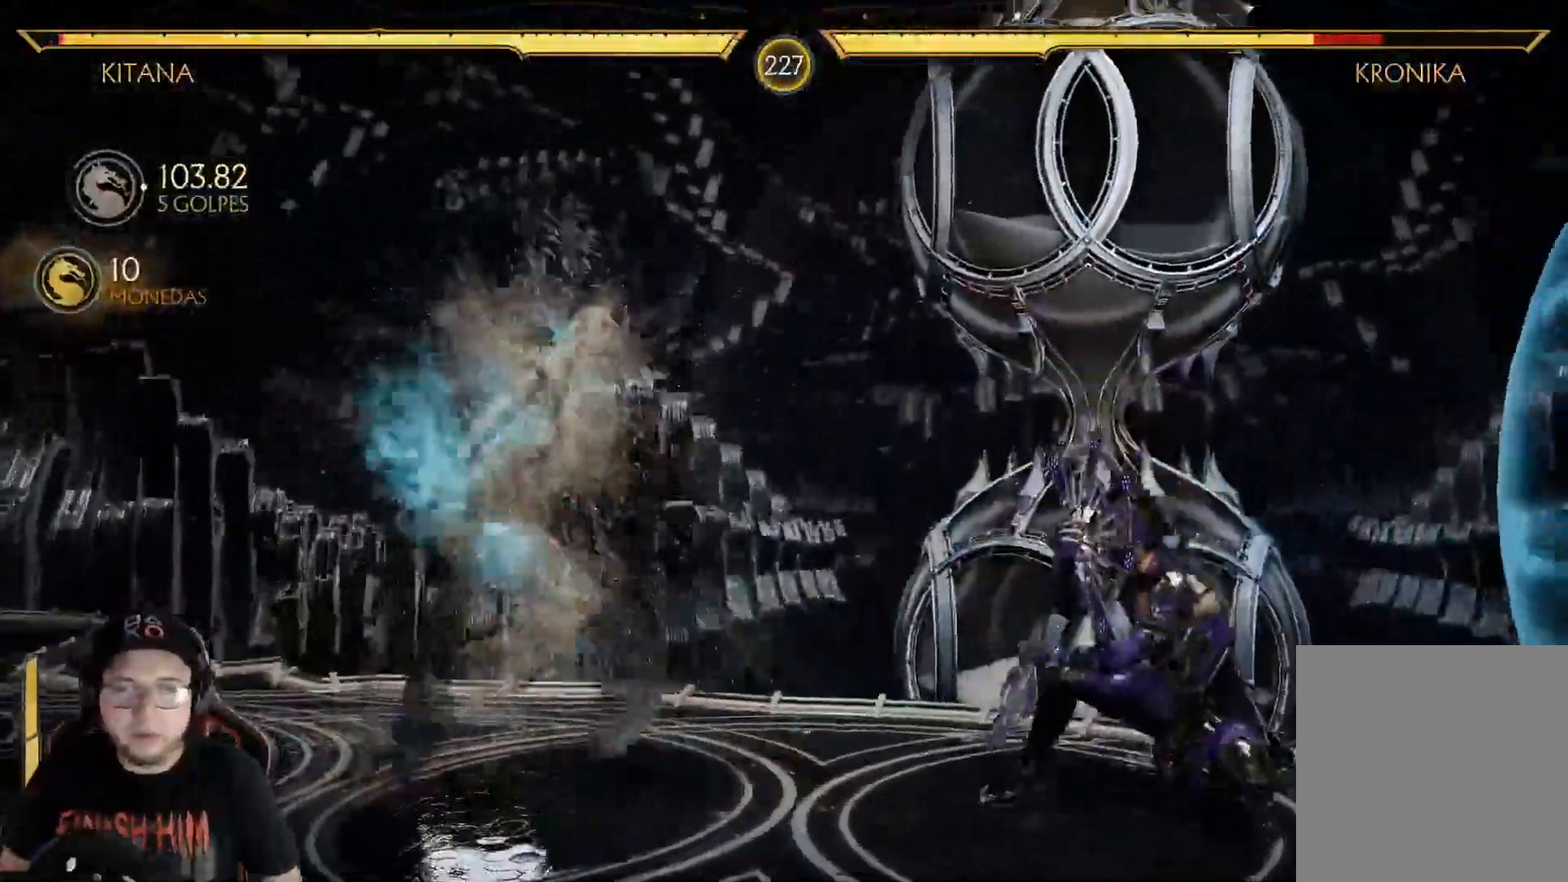
{"buttons": ["R2"], "left_stick": "center", "right_stick": "center", "events": [[468, "DPAD_DOWN", "up"]]}
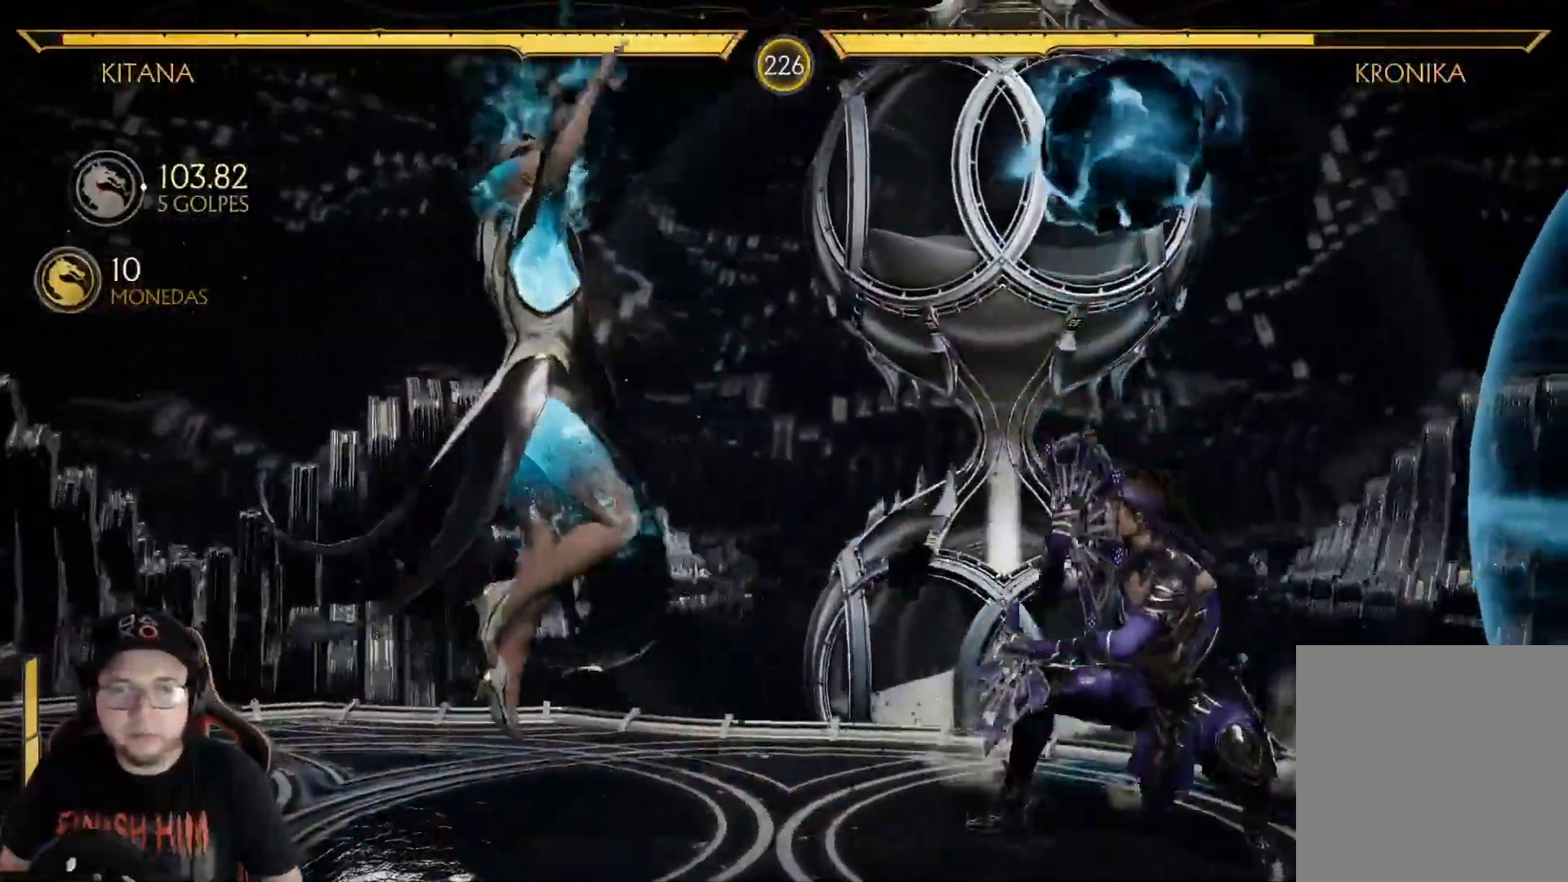
{"buttons": ["DPAD_LEFT"], "left_stick": "center", "right_stick": "center", "events": [[16, "R2", "up"], [50, "DPAD_LEFT", "down"], [100, "Y", "down"], [183, "Y", "up"], [250, "Y", "down"], [300, "Y", "up"], [384, "Y", "down"], [451, "Y", "up"]]}
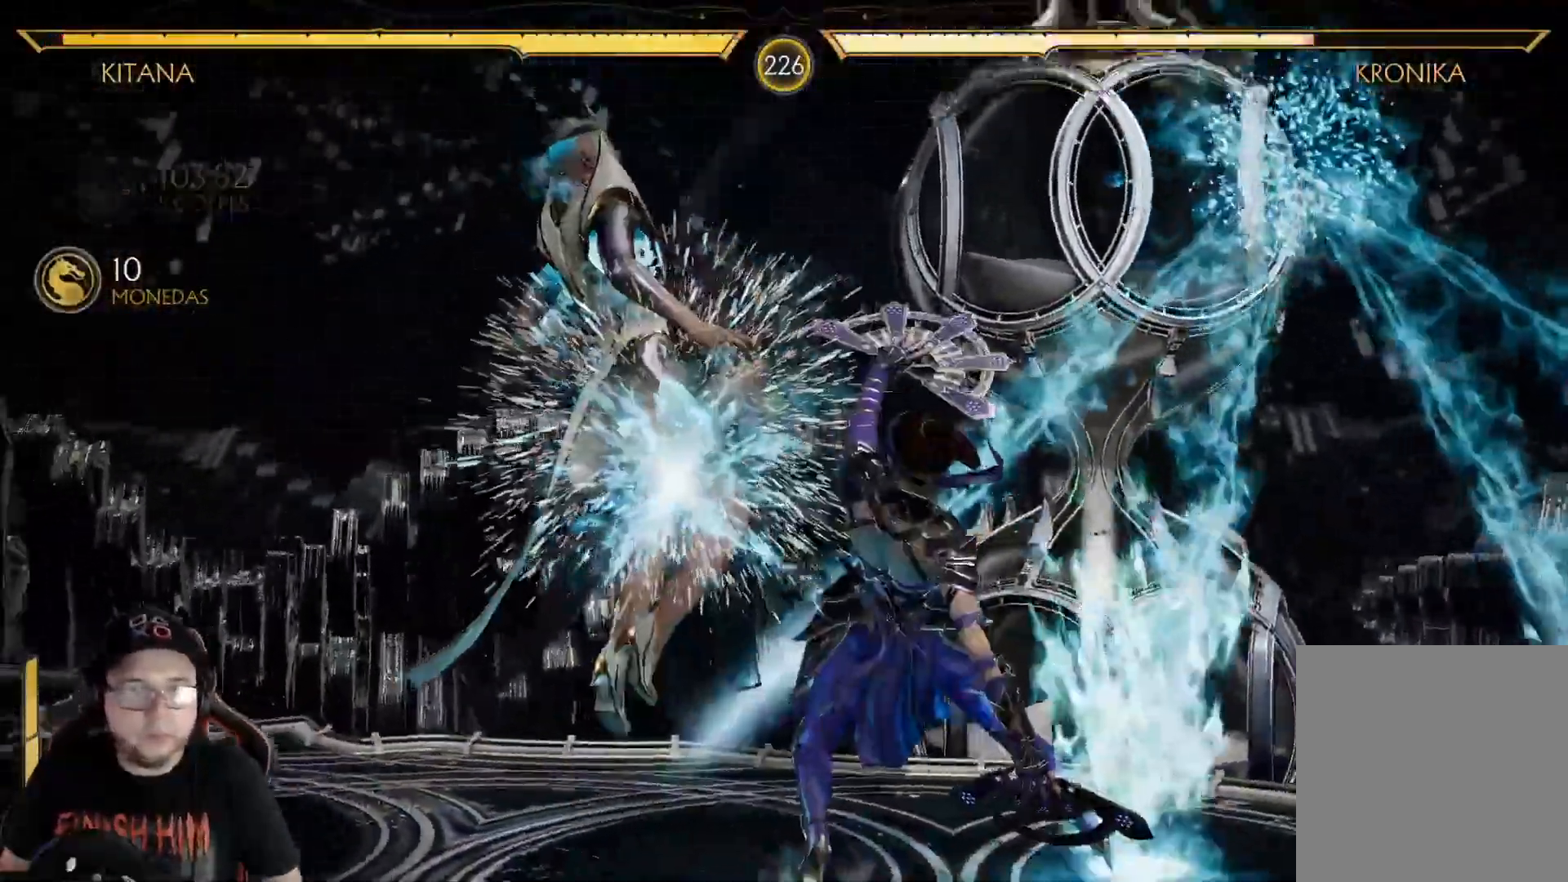
{"buttons": ["R2"], "left_stick": "center", "right_stick": "center", "events": [[17, "Y", "down"], [67, "Y", "up"], [167, "Y", "down"], [217, "Y", "up"], [368, "DPAD_LEFT", "up"], [435, "R2", "down"]]}
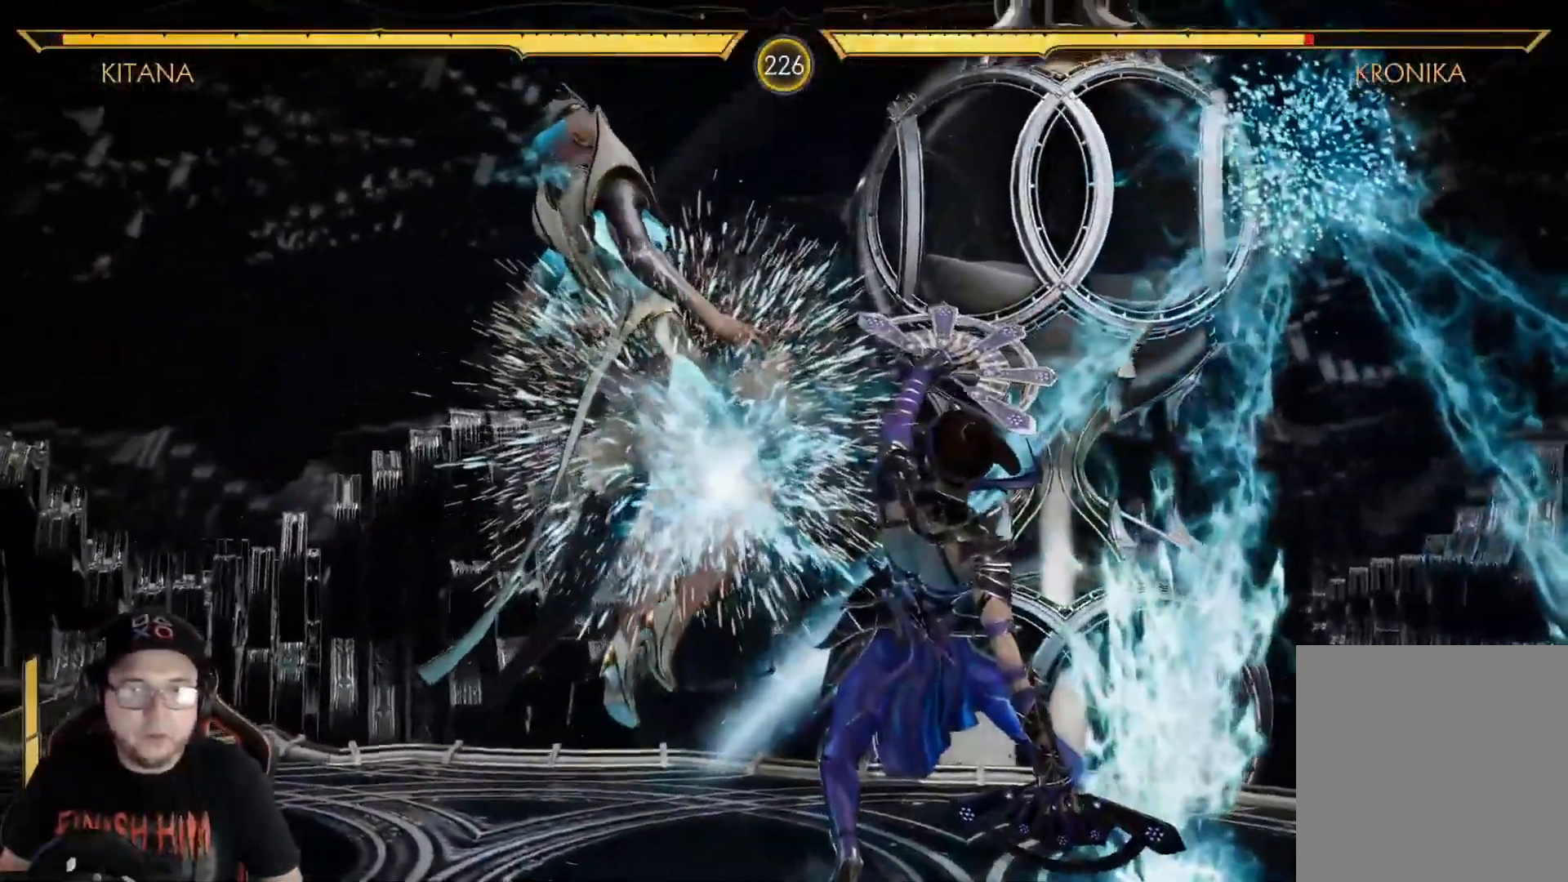
{"buttons": ["R2"], "left_stick": "center", "right_stick": "center", "events": []}
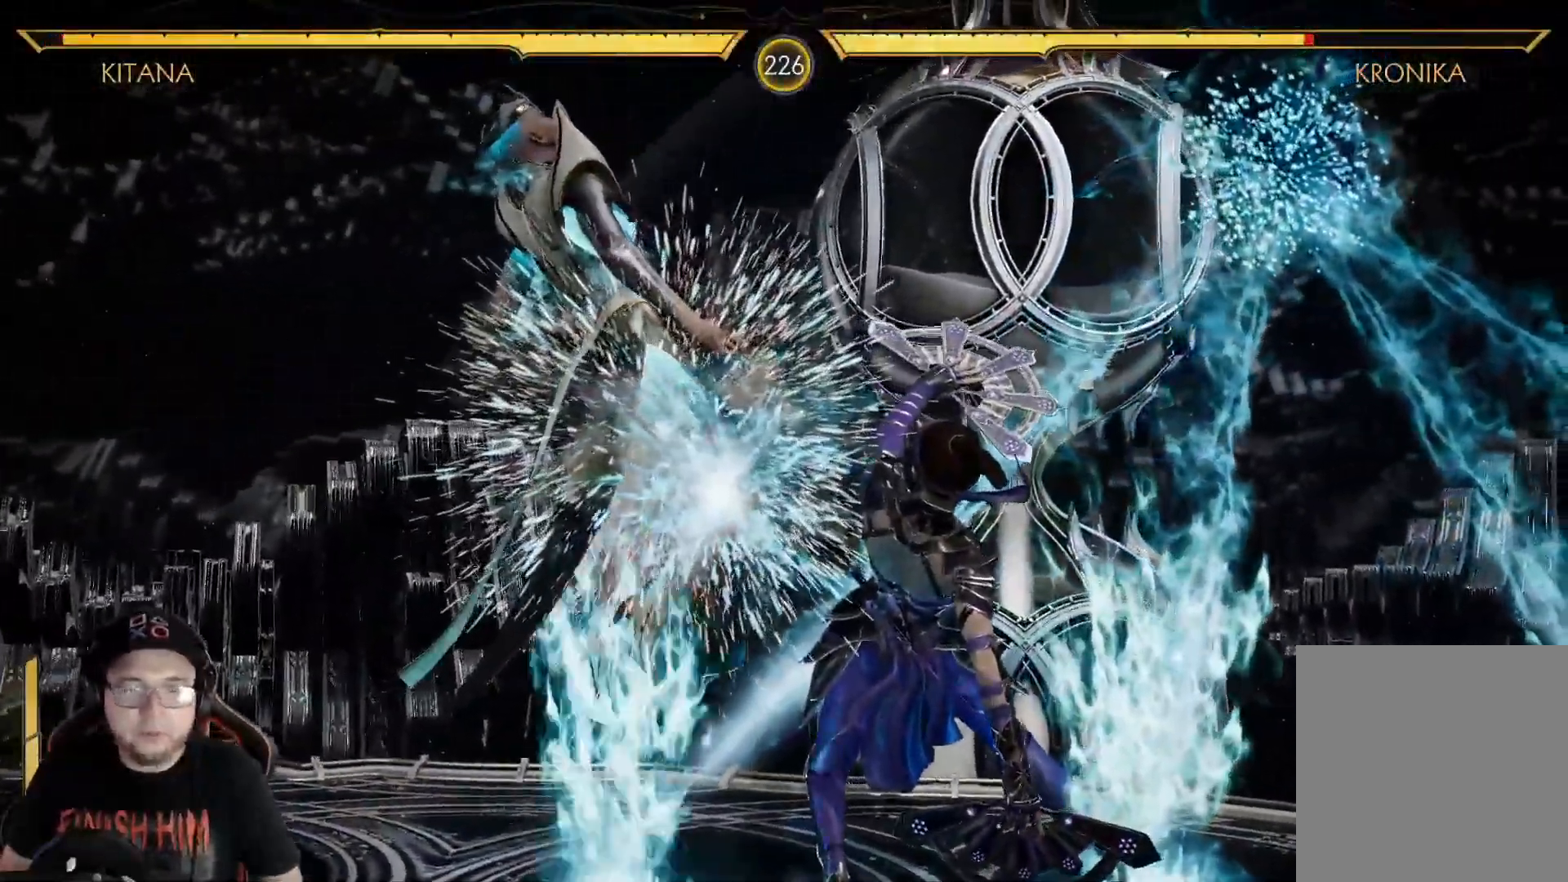
{"buttons": ["R2"], "left_stick": "center", "right_stick": "center", "events": []}
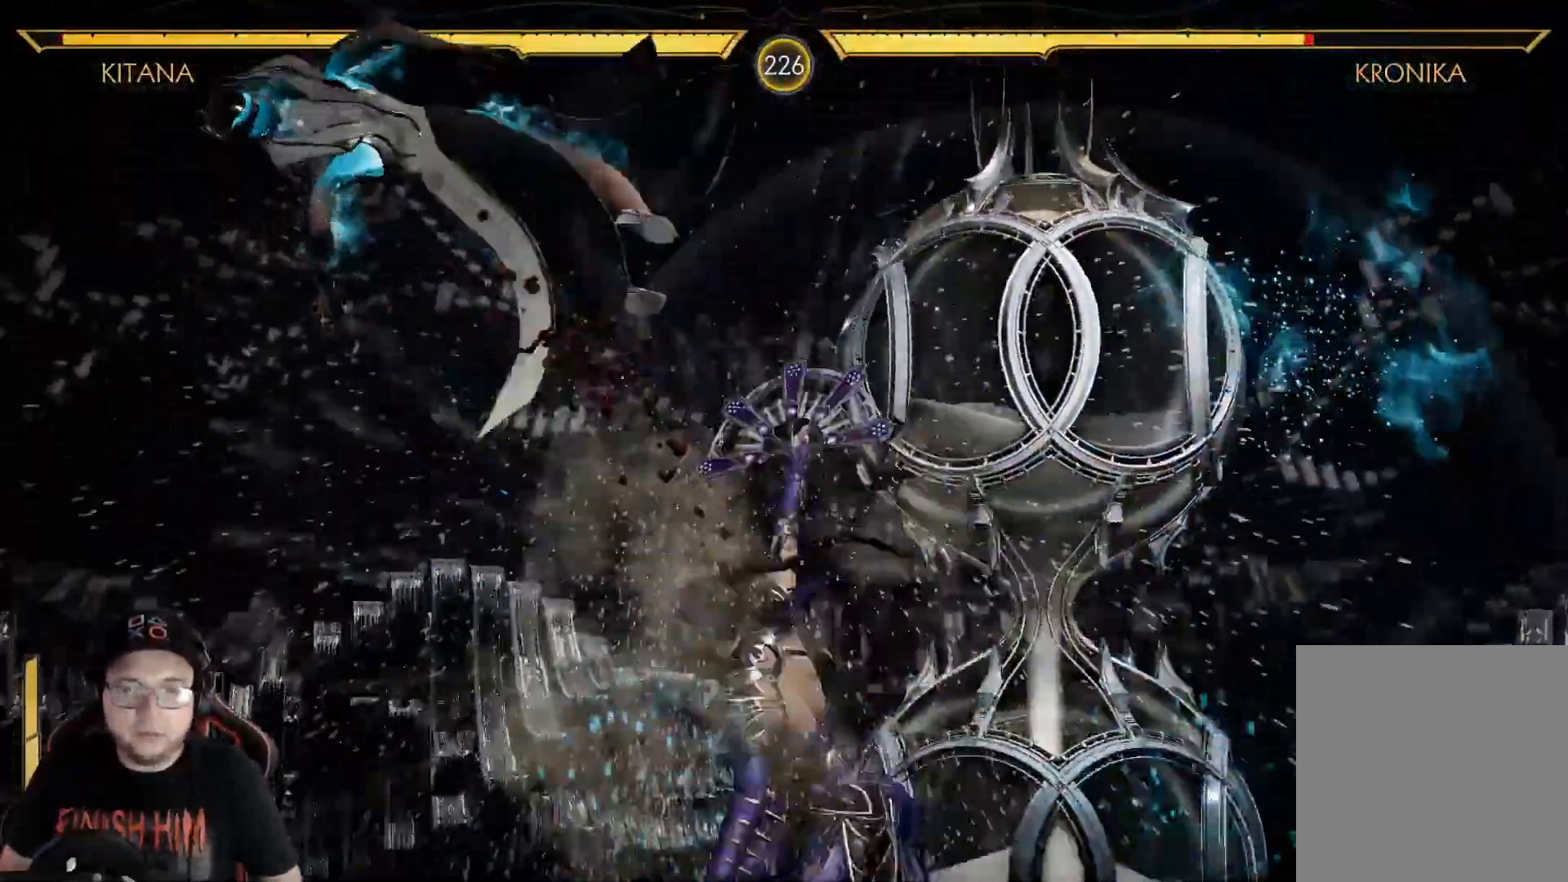
{"buttons": [], "left_stick": "center", "right_stick": "center", "events": [[385, "R2", "up"]]}
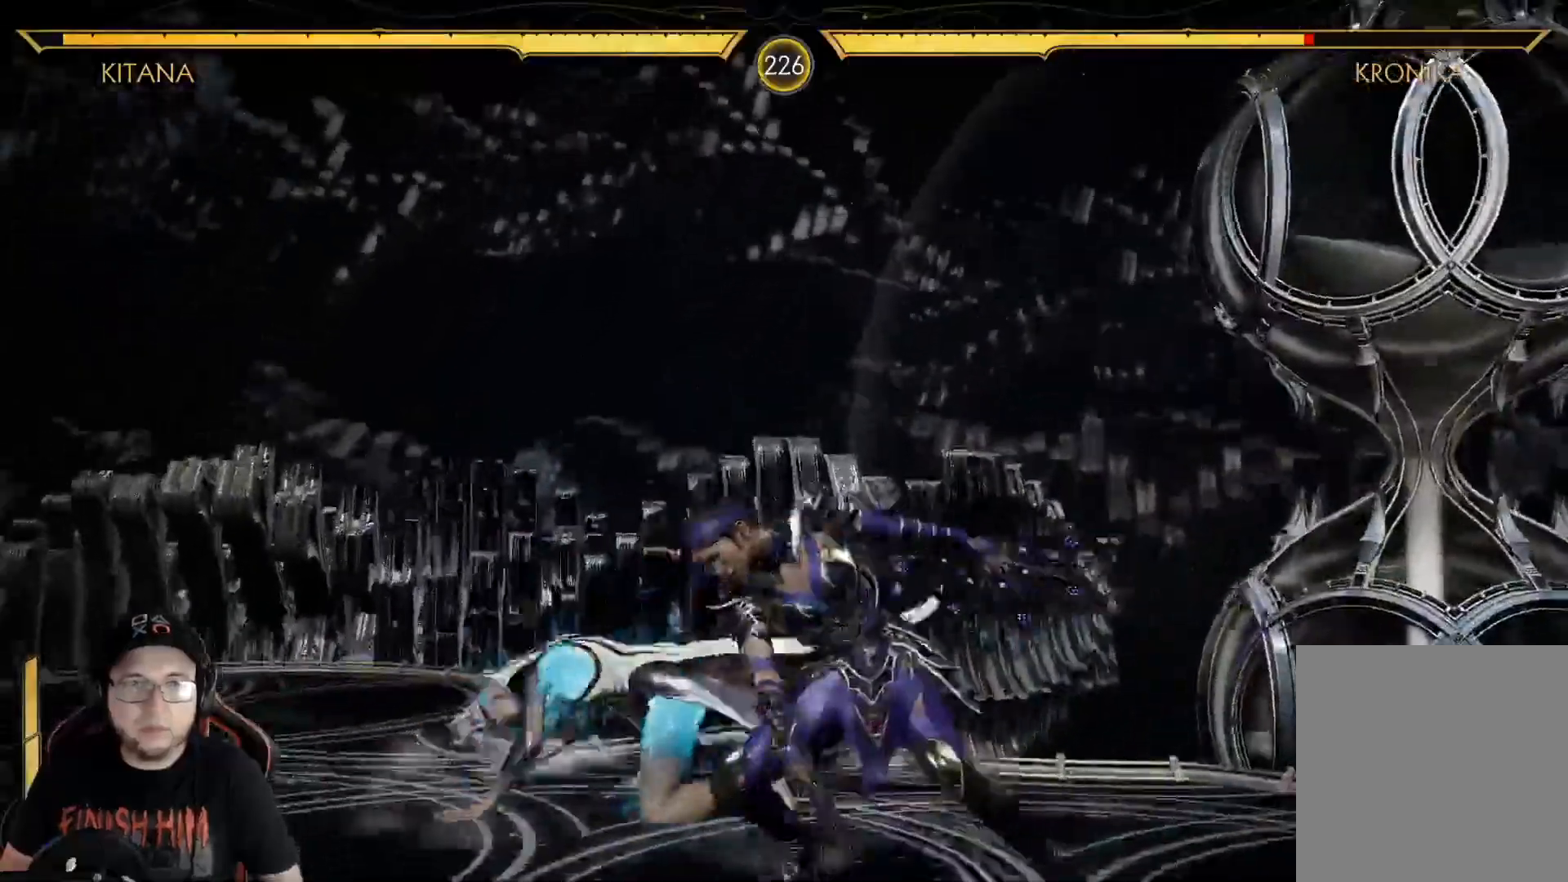
{"buttons": ["R2"], "left_stick": "center", "right_stick": "center", "events": [[184, "R2", "down"], [317, "R2", "up"], [451, "R2", "down"]]}
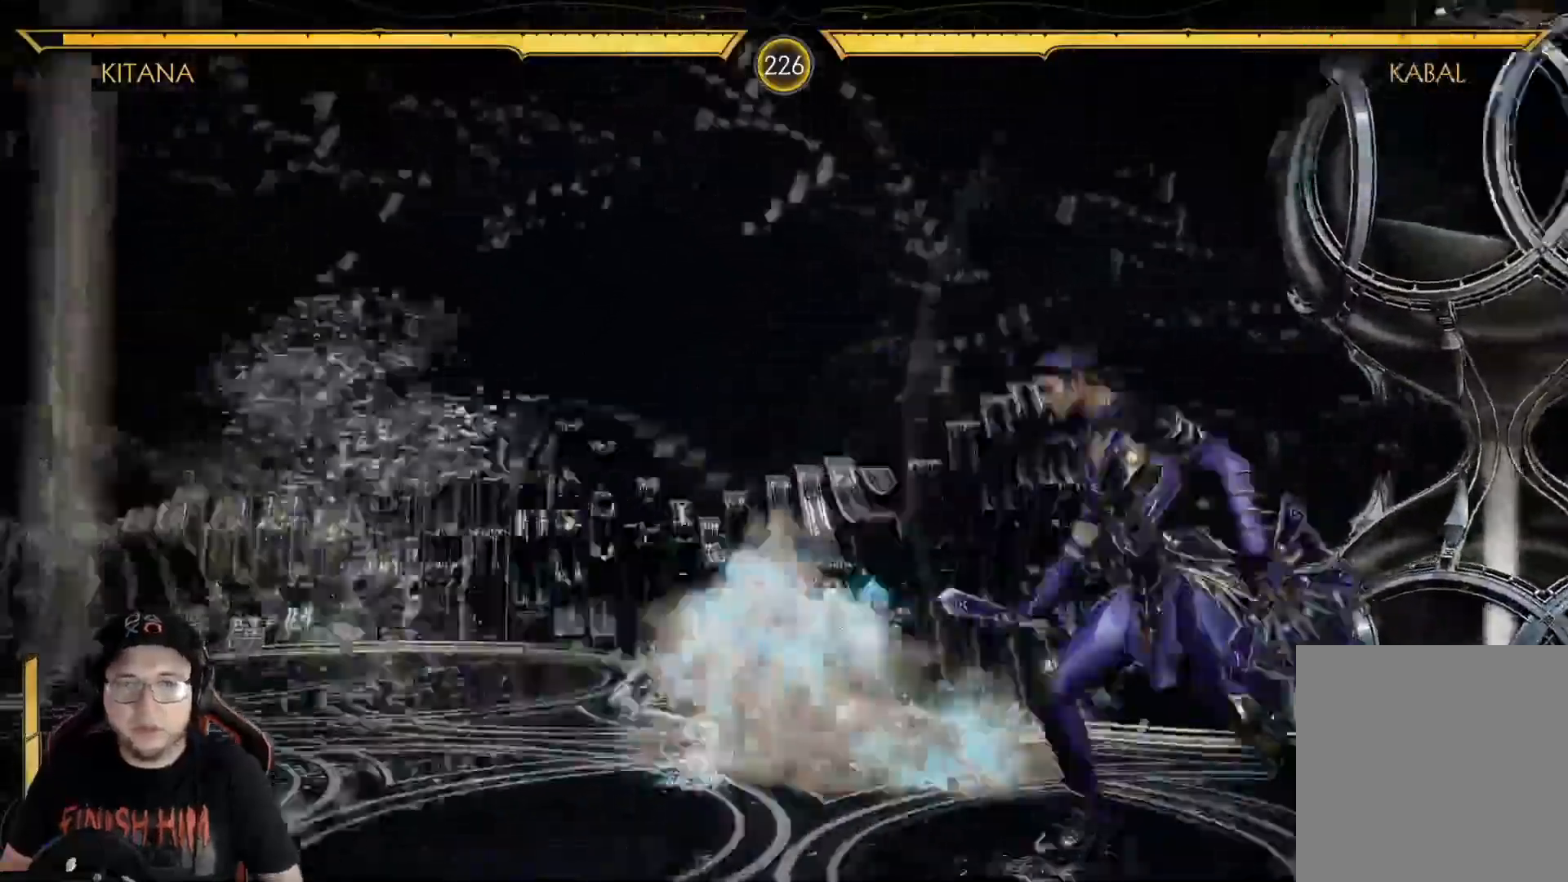
{"buttons": ["DPAD_UP", "DPAD_LEFT"], "left_stick": "center", "right_stick": "center", "events": [[150, "R2", "up"], [234, "R2", "down"], [334, "R2", "up"], [434, "DPAD_LEFT", "down"], [484, "DPAD_UP", "down"]]}
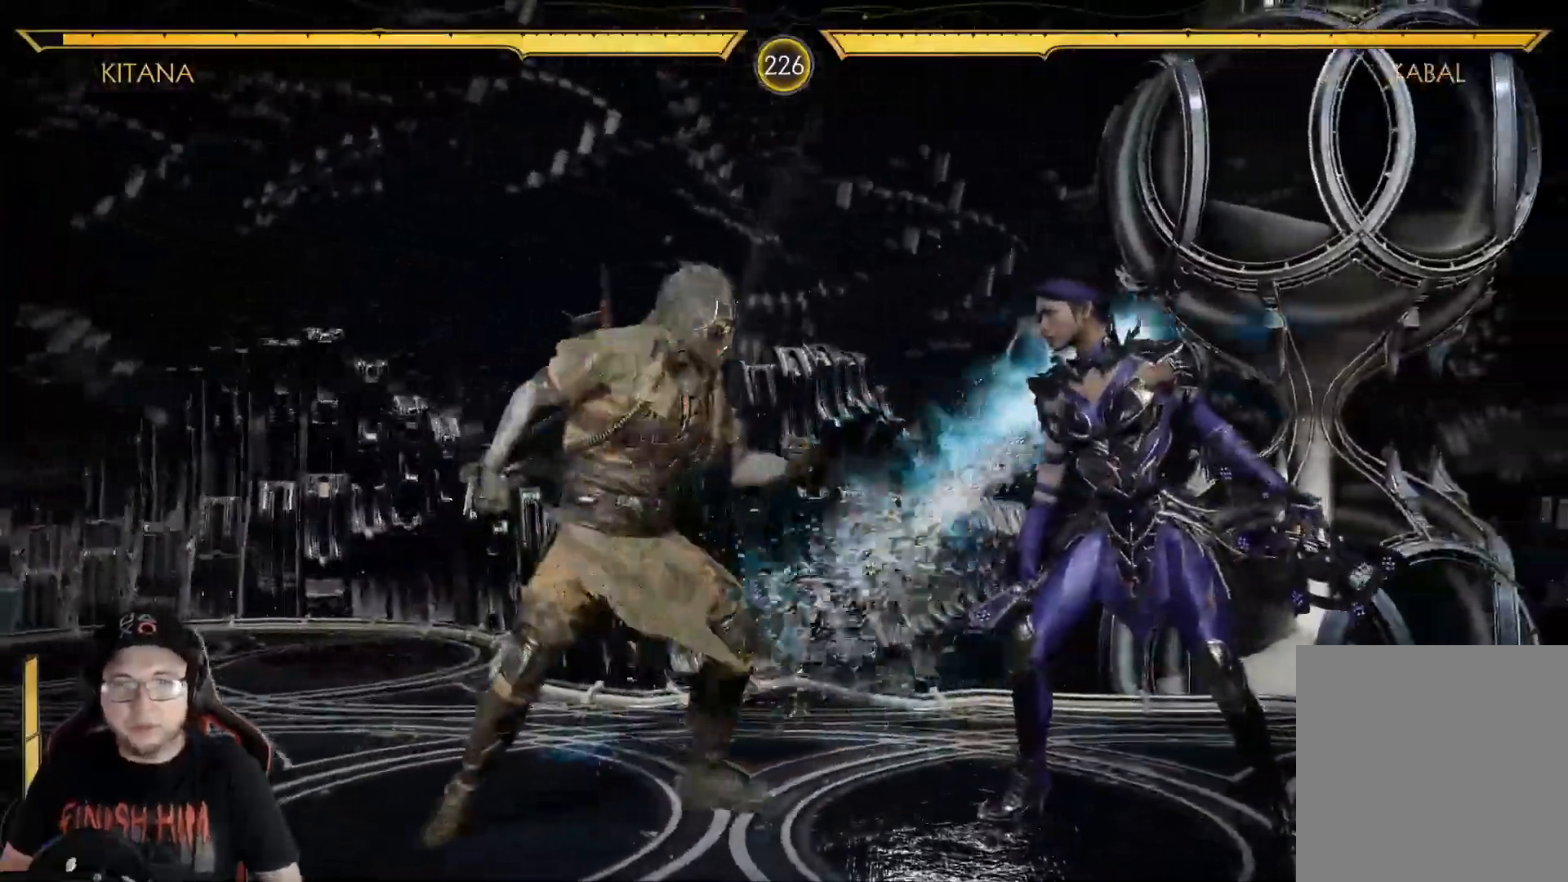
{"buttons": ["DPAD_UP", "DPAD_LEFT"], "left_stick": "center", "right_stick": "center", "events": []}
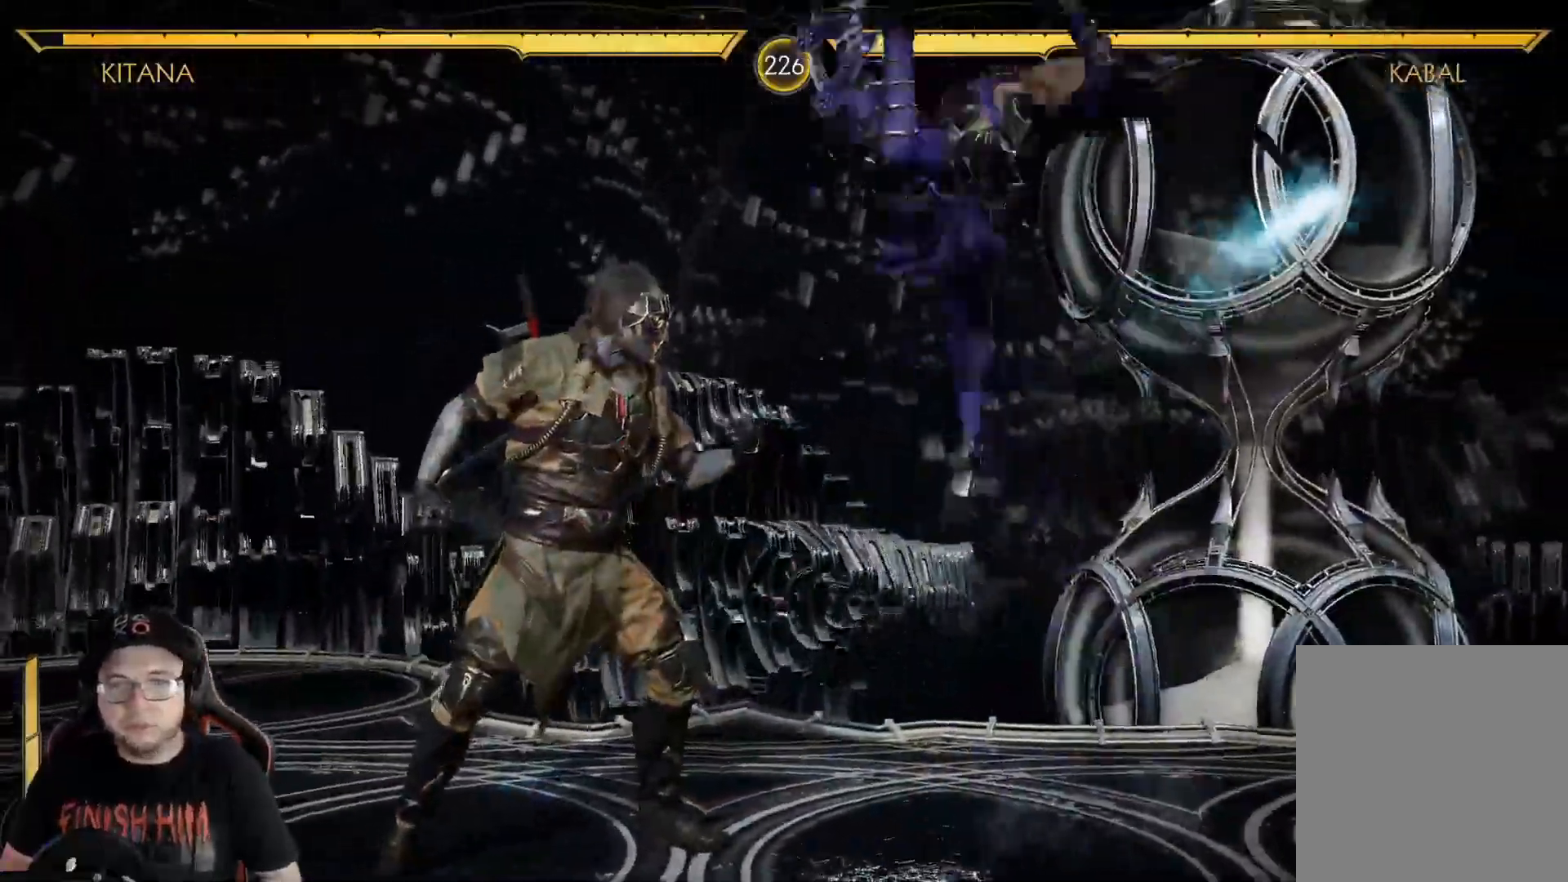
{"buttons": ["Y", "DPAD_RIGHT"], "left_stick": "center", "right_stick": "center", "events": [[167, "DPAD_UP", "up"], [183, "DPAD_LEFT", "up"], [284, "DPAD_RIGHT", "down"], [300, "X", "down"], [401, "X", "up"], [484, "Y", "down"]]}
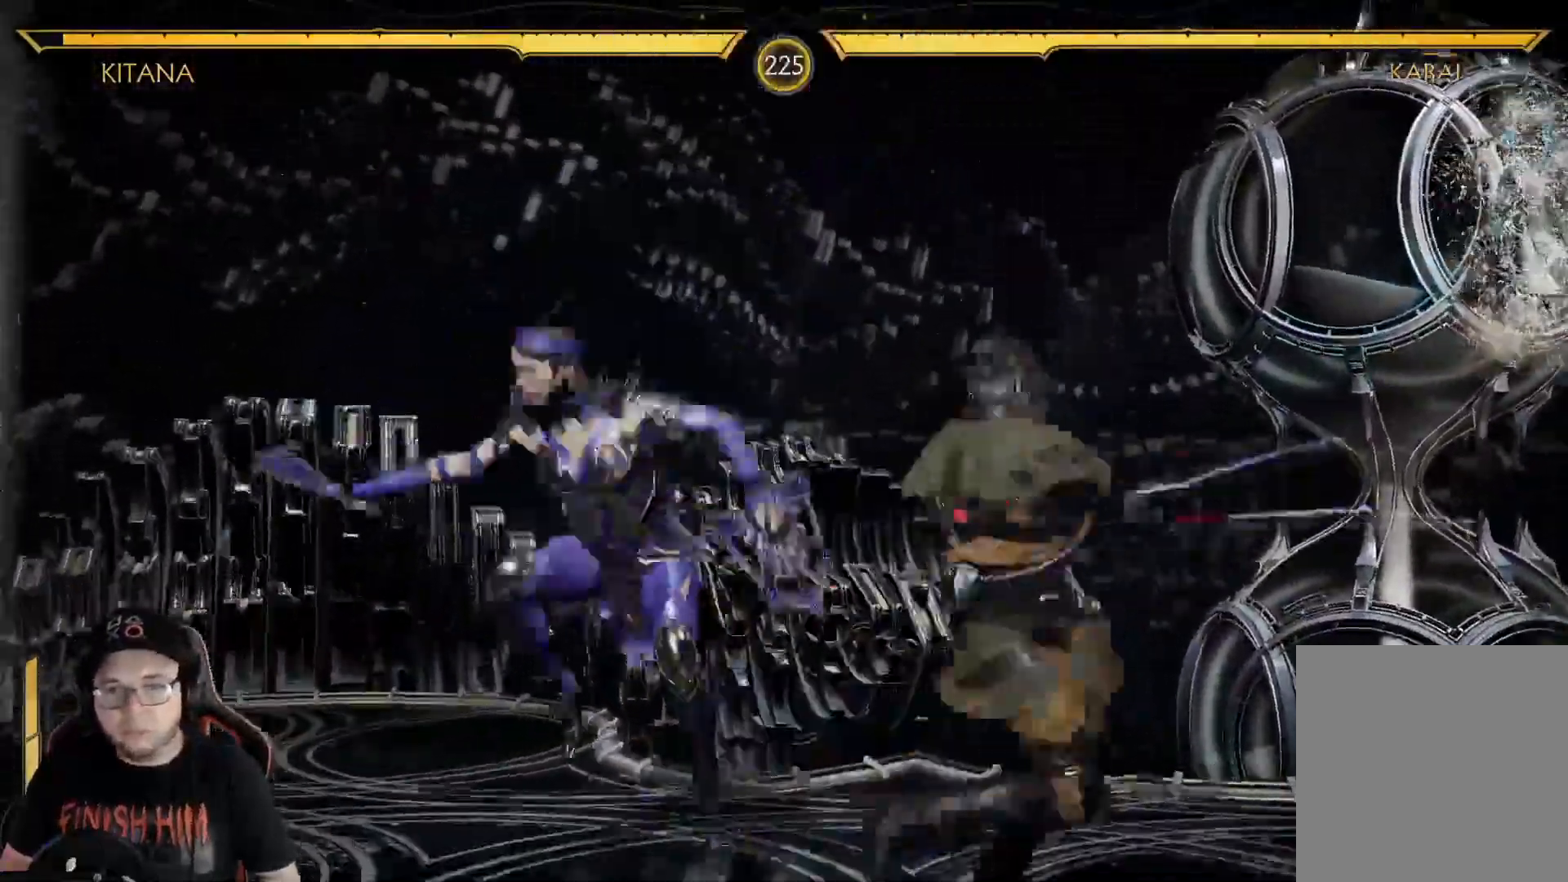
{"buttons": ["DPAD_LEFT"], "left_stick": "center", "right_stick": "center", "events": [[84, "Y", "up"], [167, "DPAD_RIGHT", "up"], [301, "DPAD_LEFT", "down"]]}
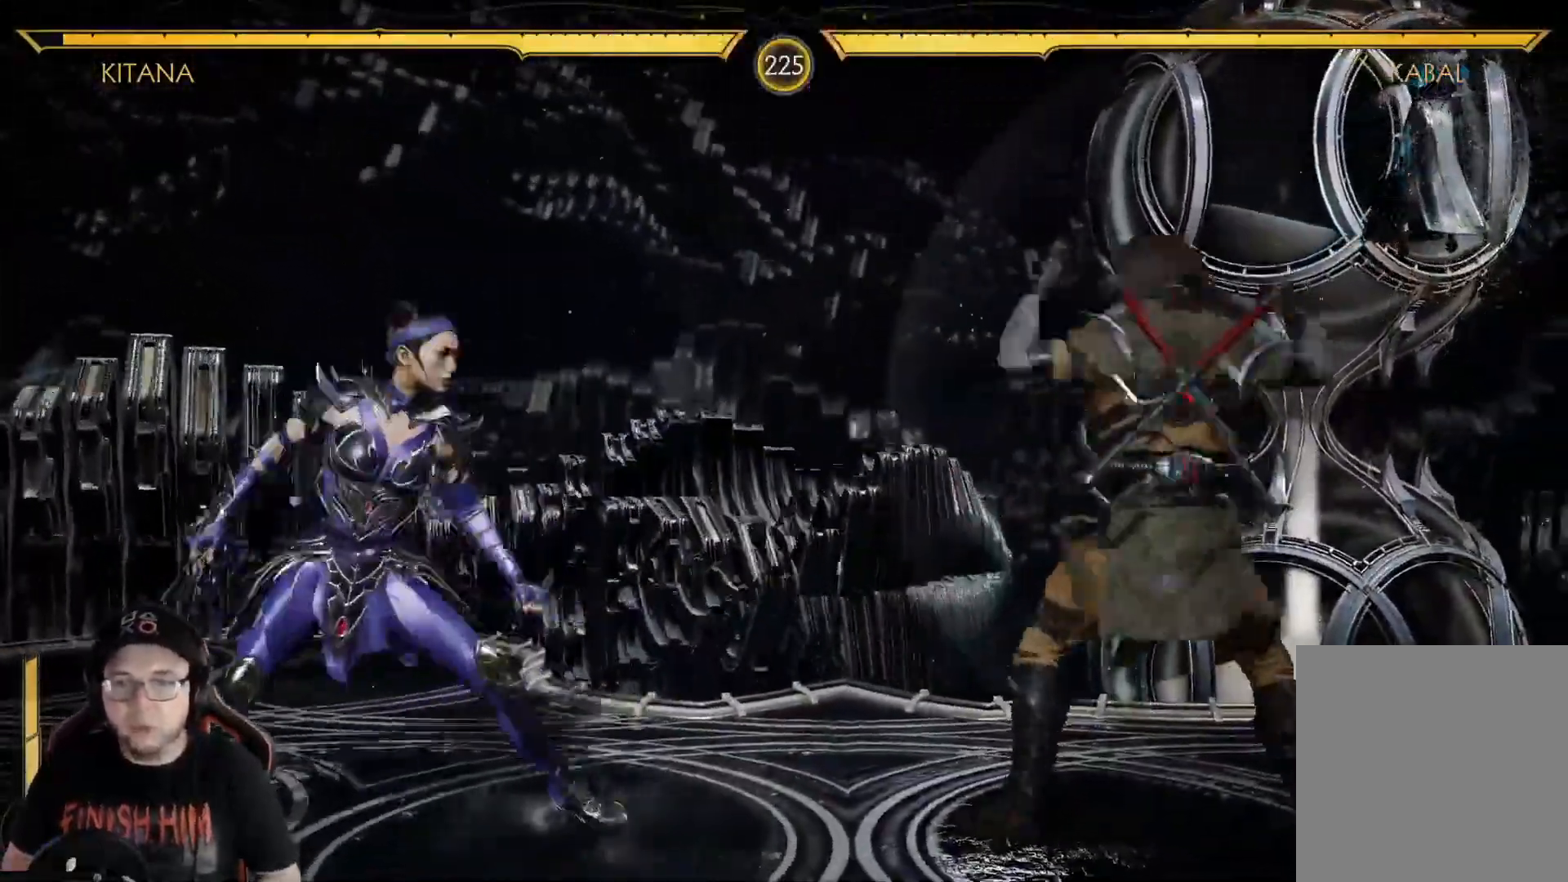
{"buttons": ["X"], "left_stick": "center", "right_stick": "center", "events": [[34, "Y", "down"], [134, "Y", "up"], [234, "A", "down"], [335, "A", "up"], [418, "DPAD_LEFT", "up"], [435, "X", "down"]]}
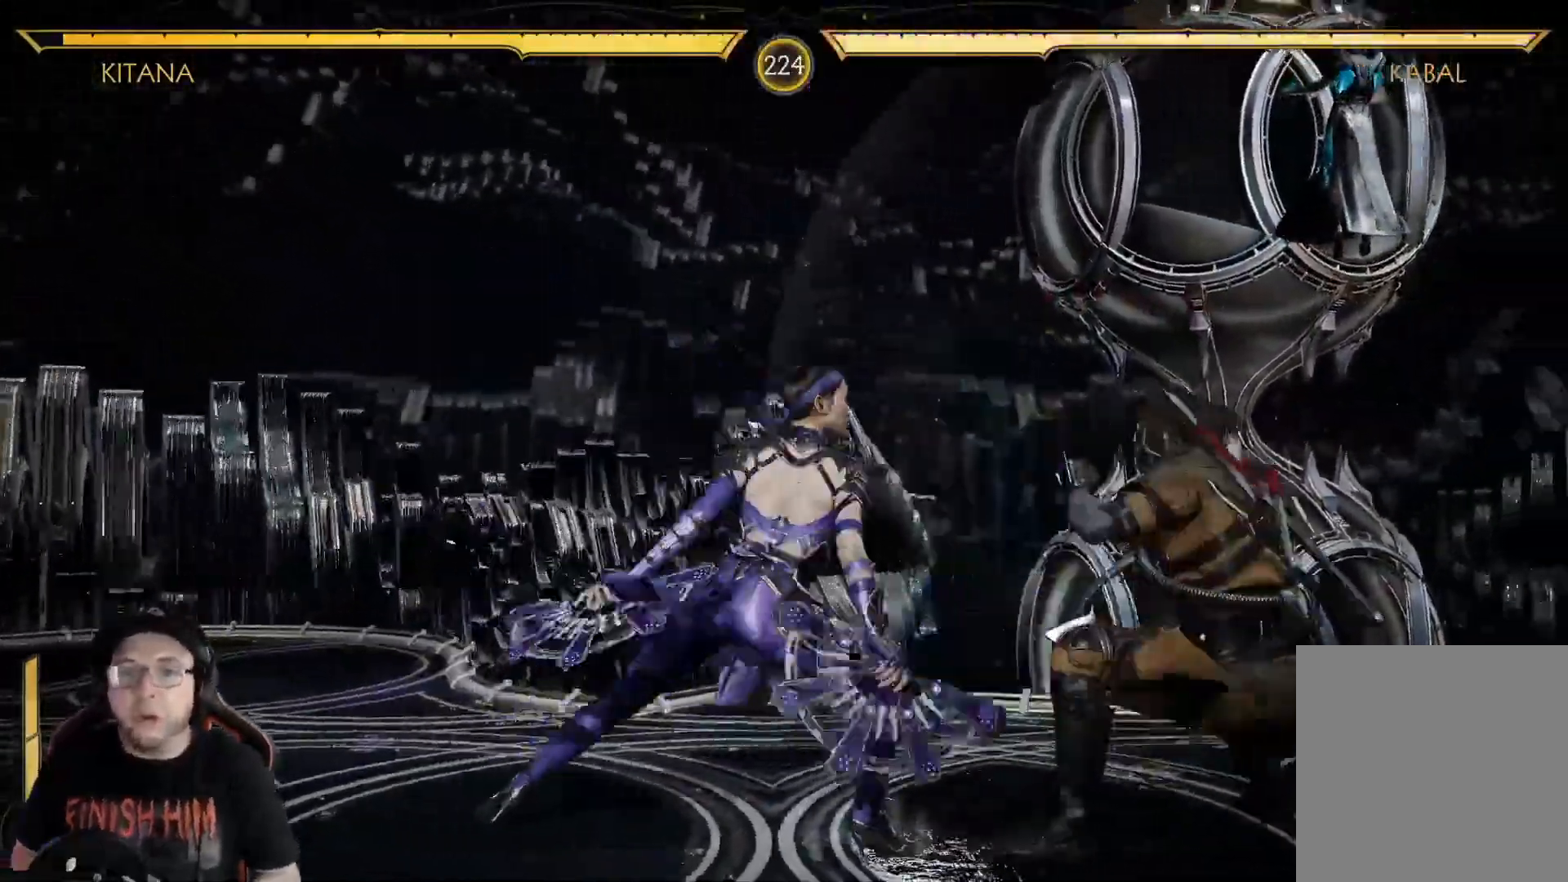
{"buttons": [], "left_stick": "center", "right_stick": "center", "events": [[17, "X", "up"], [84, "X", "down"], [167, "X", "up"], [251, "Y", "down"], [368, "Y", "up"]]}
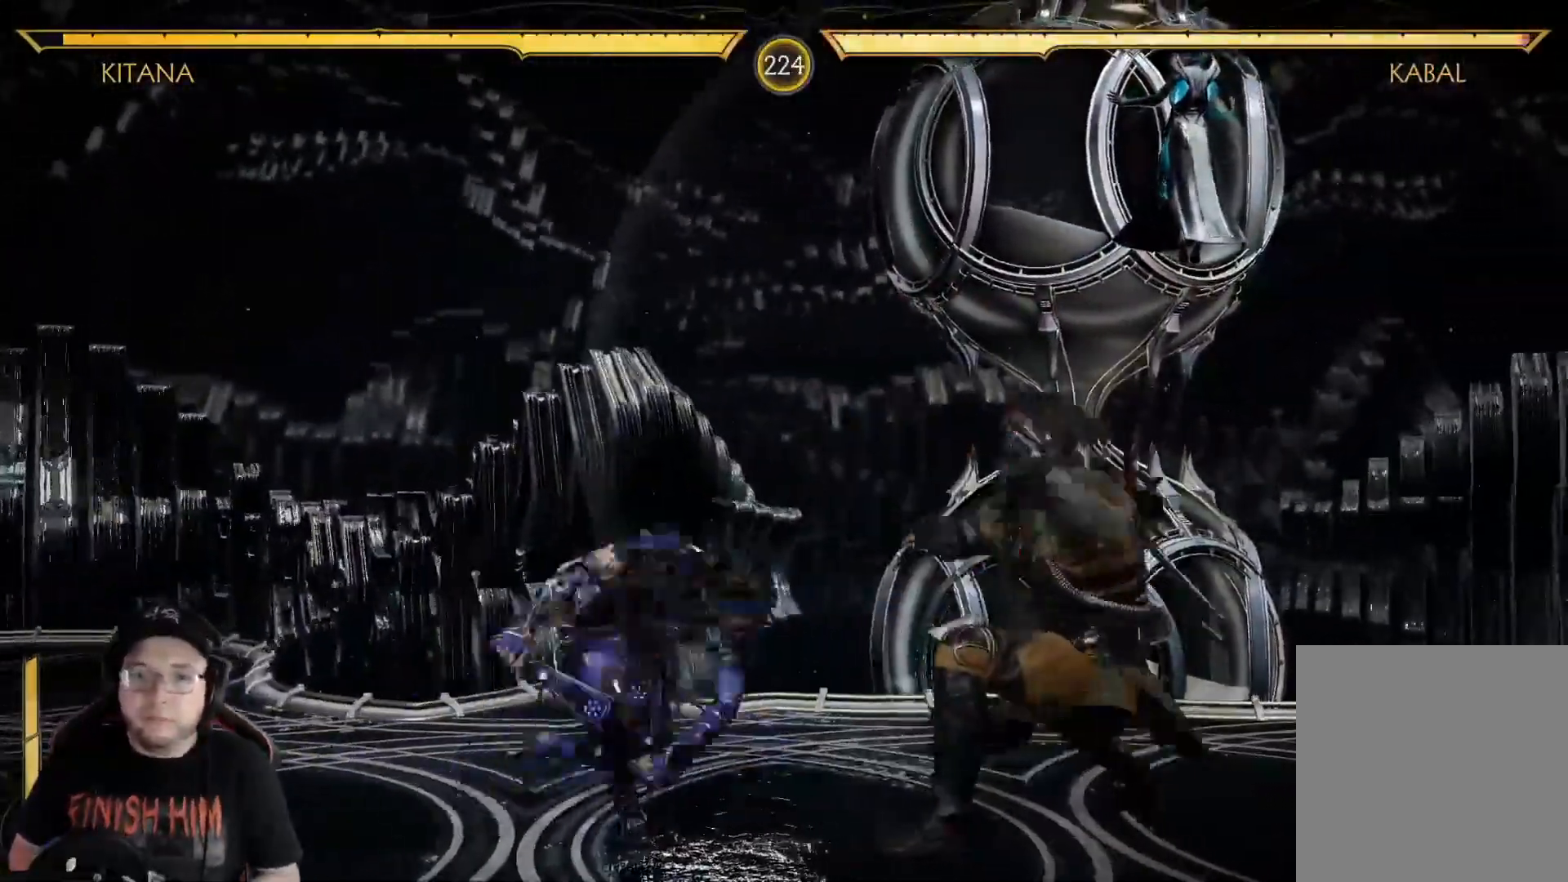
{"buttons": ["DPAD_LEFT"], "left_stick": "center", "right_stick": "center"}
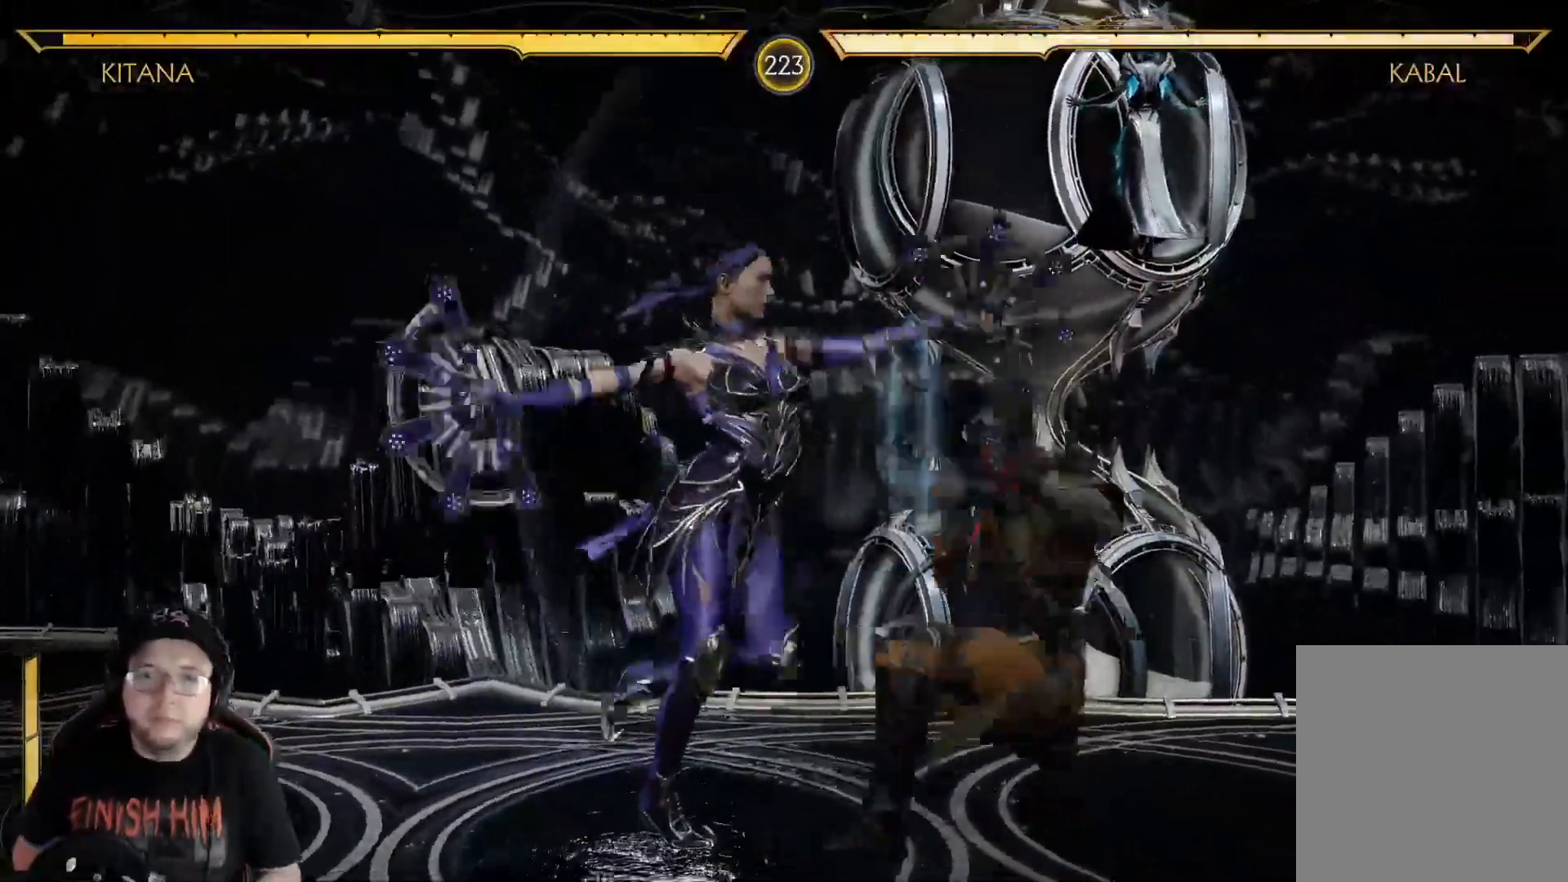
{"buttons": ["R1", "DPAD_LEFT"], "left_stick": "center", "right_stick": "center", "events": [[33, "R1", "down"], [100, "R1", "up"], [167, "R1", "down"], [234, "R1", "up"], [301, "R1", "down"], [384, "R1", "up"], [451, "R1", "down"]]}
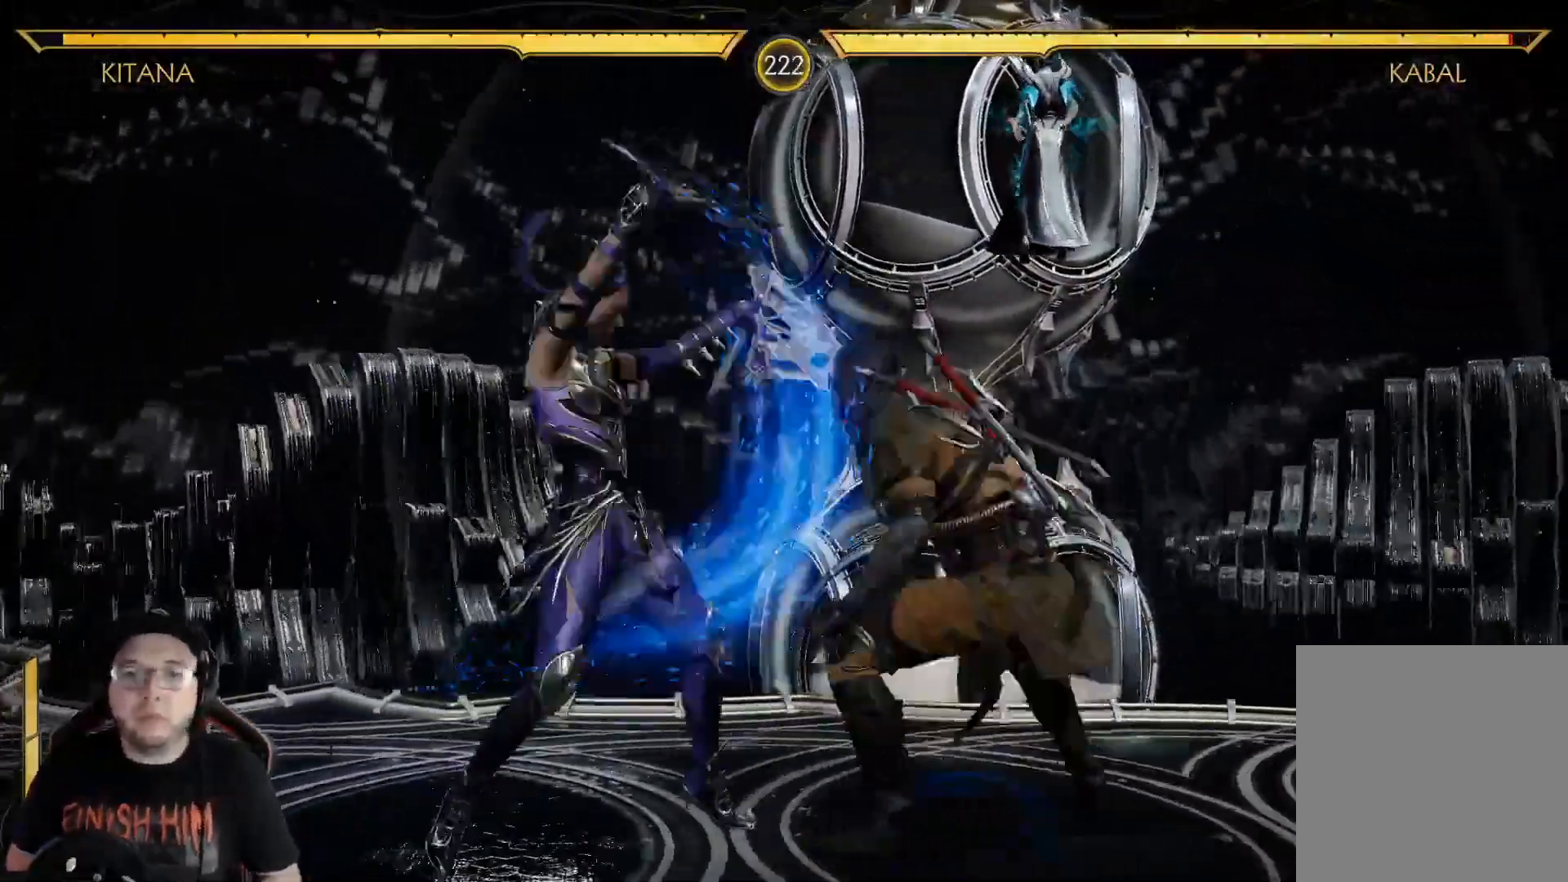
{"buttons": [], "left_stick": "center", "right_stick": "center", "events": [[50, "R1", "up"], [251, "DPAD_LEFT", "up"], [251, "R2", "down"], [418, "R2", "up"]]}
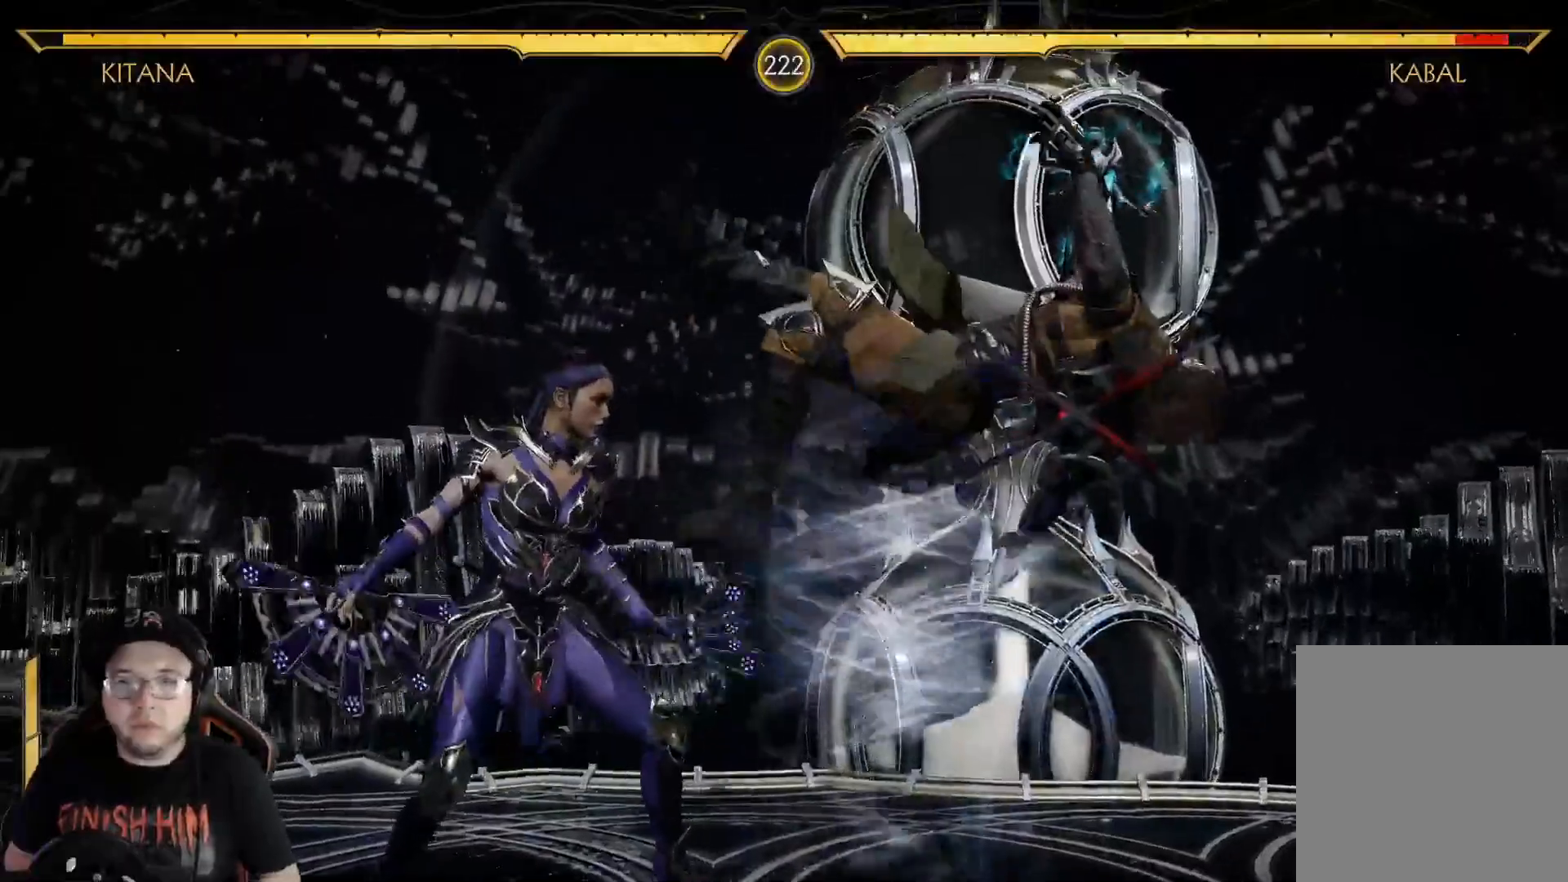
{"buttons": [], "left_stick": "center", "right_stick": "center", "events": [[150, "DPAD_RIGHT", "down"], [251, "DPAD_UP", "down"], [368, "DPAD_RIGHT", "up"], [384, "DPAD_UP", "up"]]}
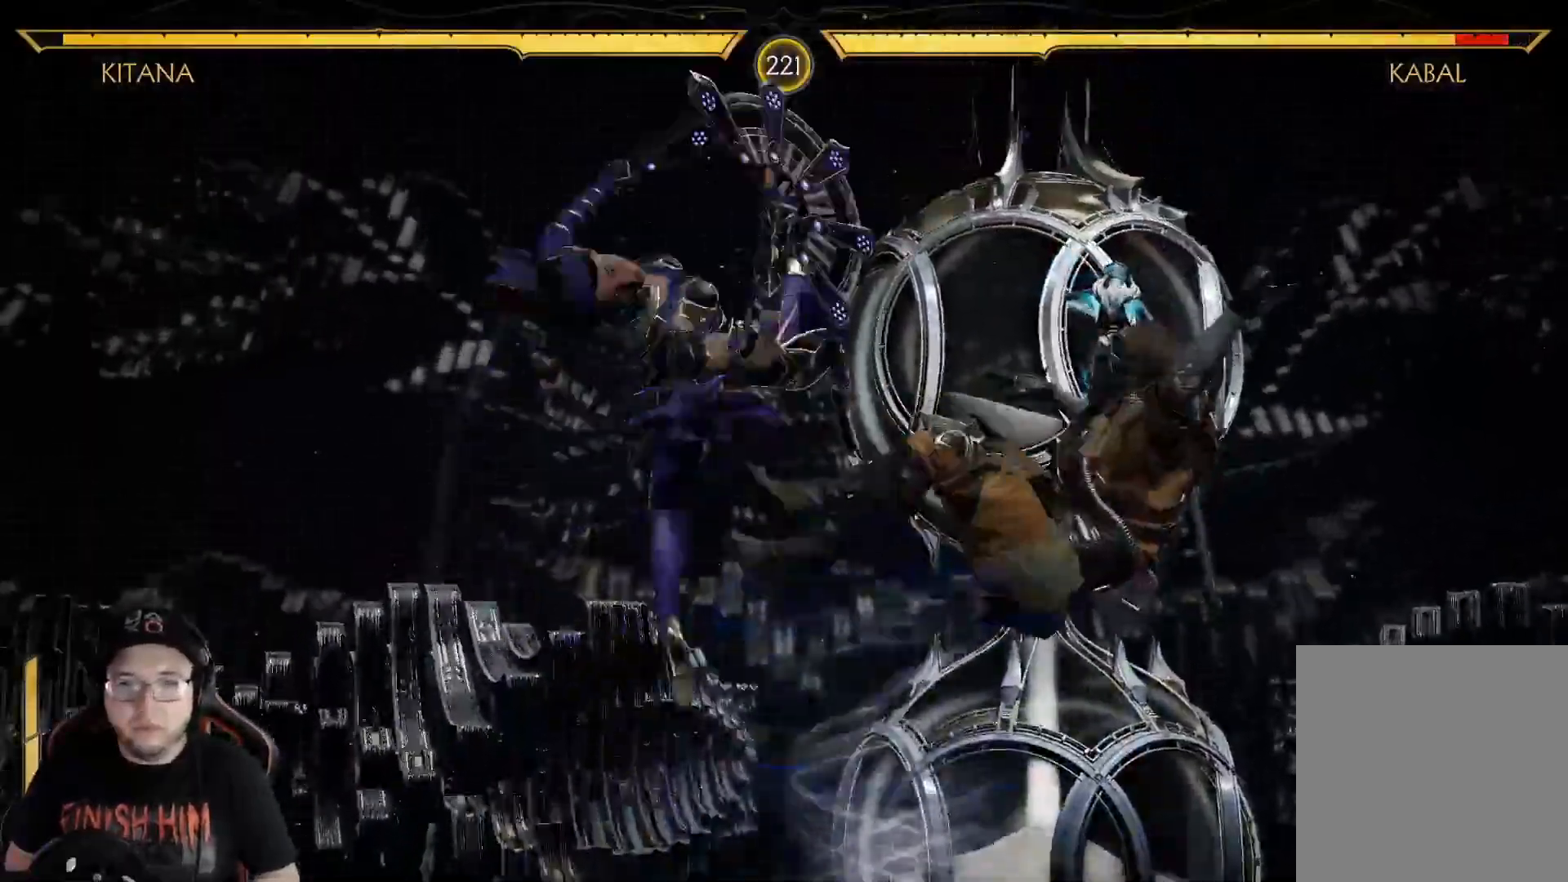
{"buttons": ["DPAD_RIGHT"], "left_stick": "center", "right_stick": "center", "events": [[151, "DPAD_LEFT", "down"], [167, "B", "down"], [201, "DPAD_DOWN", "down"], [234, "DPAD_LEFT", "up"], [251, "DPAD_RIGHT", "down"], [268, "B", "up"], [301, "DPAD_DOWN", "up"], [351, "X", "down"], [385, "R1", "down"], [452, "R1", "up"], [468, "X", "up"]]}